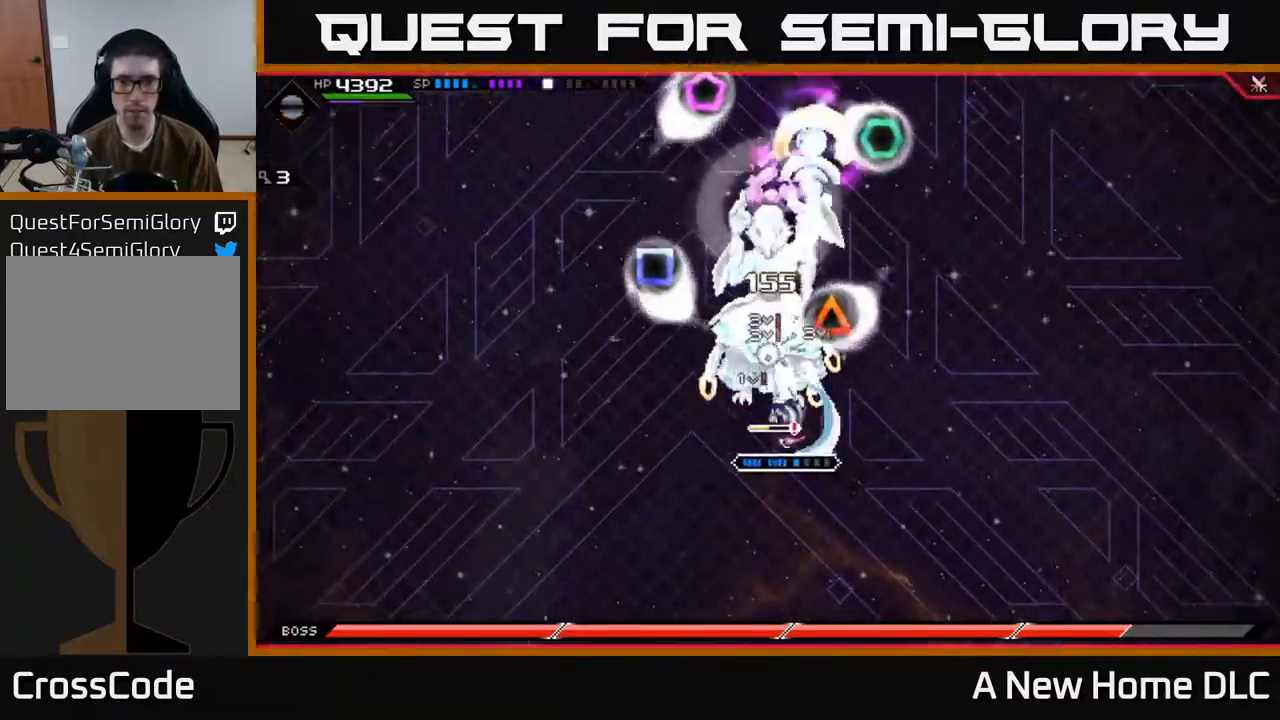
Gameplay with a controller (Xbox layout); each line is a JSON object with the inputs held at the frame after it. "events" lists button and stick changes between this image and that frame as [ms after this image, input, new state], when the widget could be followed in between.
{"buttons": ["X", "L1"], "left_stick": "up", "right_stick": "center", "events": [[67, "L1", "up"], [100, "X", "down"], [117, "left_stick", "up"], [167, "X", "up"], [267, "X", "down"], [350, "X", "up"], [434, "L1", "down"], [434, "X", "down"]]}
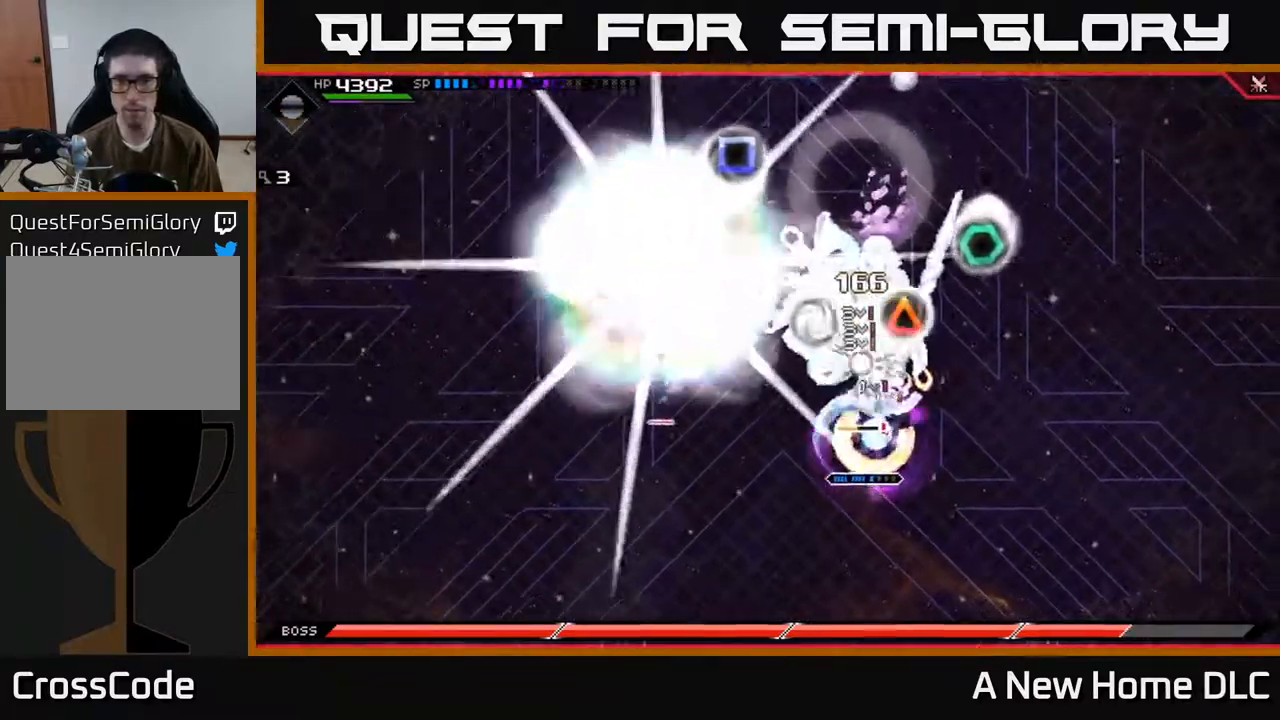
{"buttons": ["X", "L1"], "left_stick": "left", "right_stick": "center", "events": [[34, "X", "up"], [50, "L1", "up"], [117, "X", "down"], [134, "left_stick", "right"], [218, "left_stick", "down"], [268, "left_stick", "left"], [384, "left_stick", "up-left"], [468, "L1", "down"], [484, "left_stick", "left"]]}
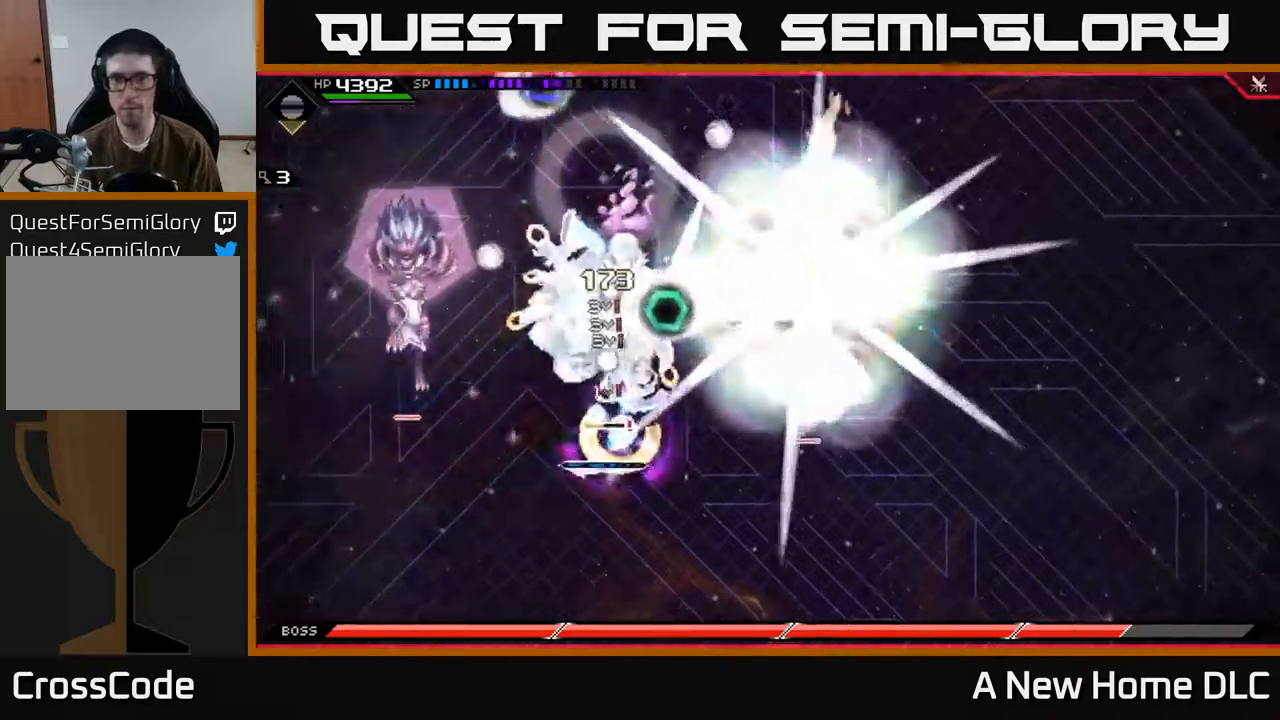
{"buttons": [], "left_stick": "up-right", "right_stick": "center", "events": [[117, "L1", "up"], [250, "left_stick", "up-right"], [300, "X", "up"], [367, "L1", "down"], [384, "X", "down"], [467, "L1", "up"], [467, "X", "up"]]}
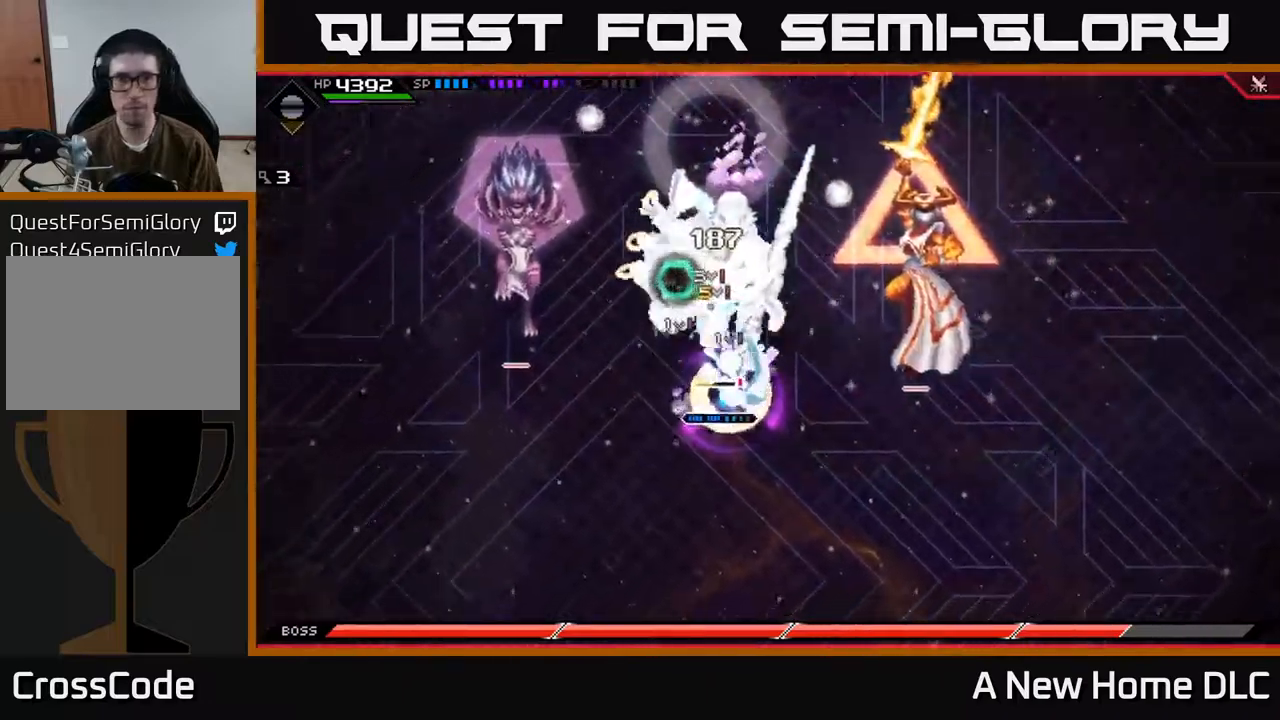
{"buttons": [], "left_stick": "up-left", "right_stick": "center", "events": [[50, "X", "down"], [100, "left_stick", "up"], [134, "X", "up"], [184, "L1", "down"], [234, "X", "down"], [317, "L1", "up"], [334, "X", "up"], [350, "left_stick", "up-left"], [417, "X", "down"], [500, "X", "up"]]}
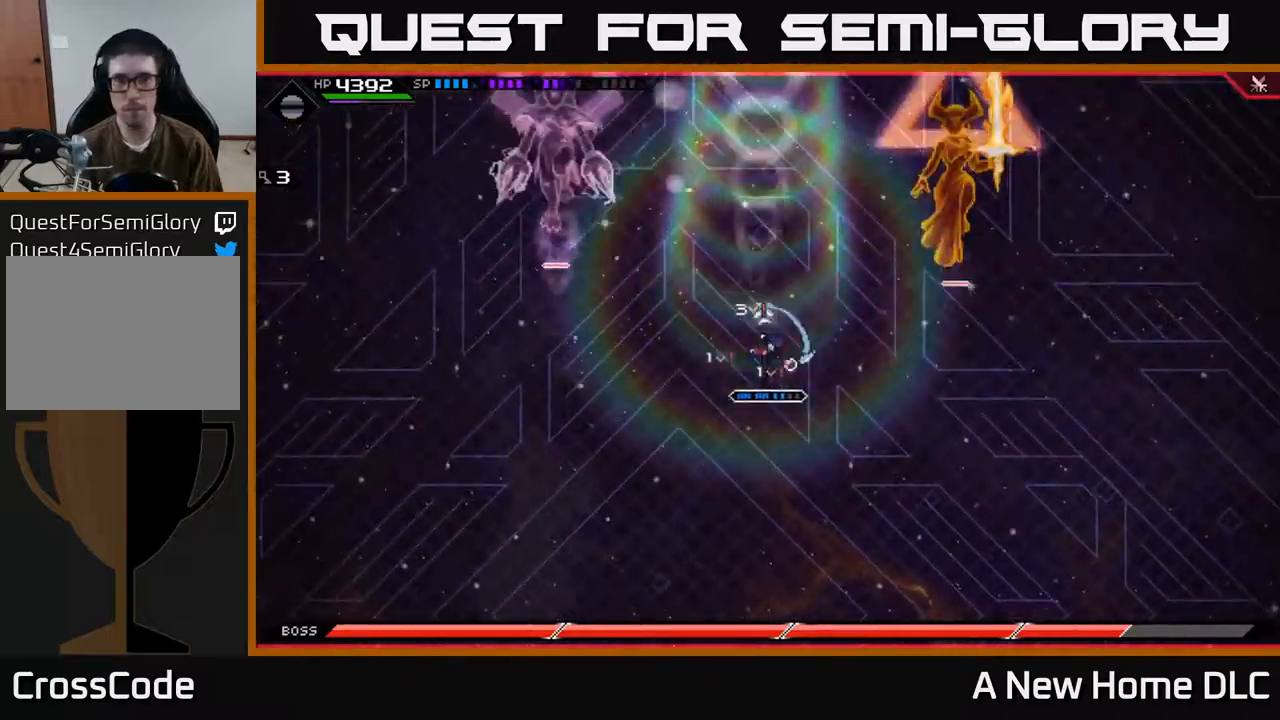
{"buttons": [], "left_stick": "down", "right_stick": "center", "events": [[67, "left_stick", "down"]]}
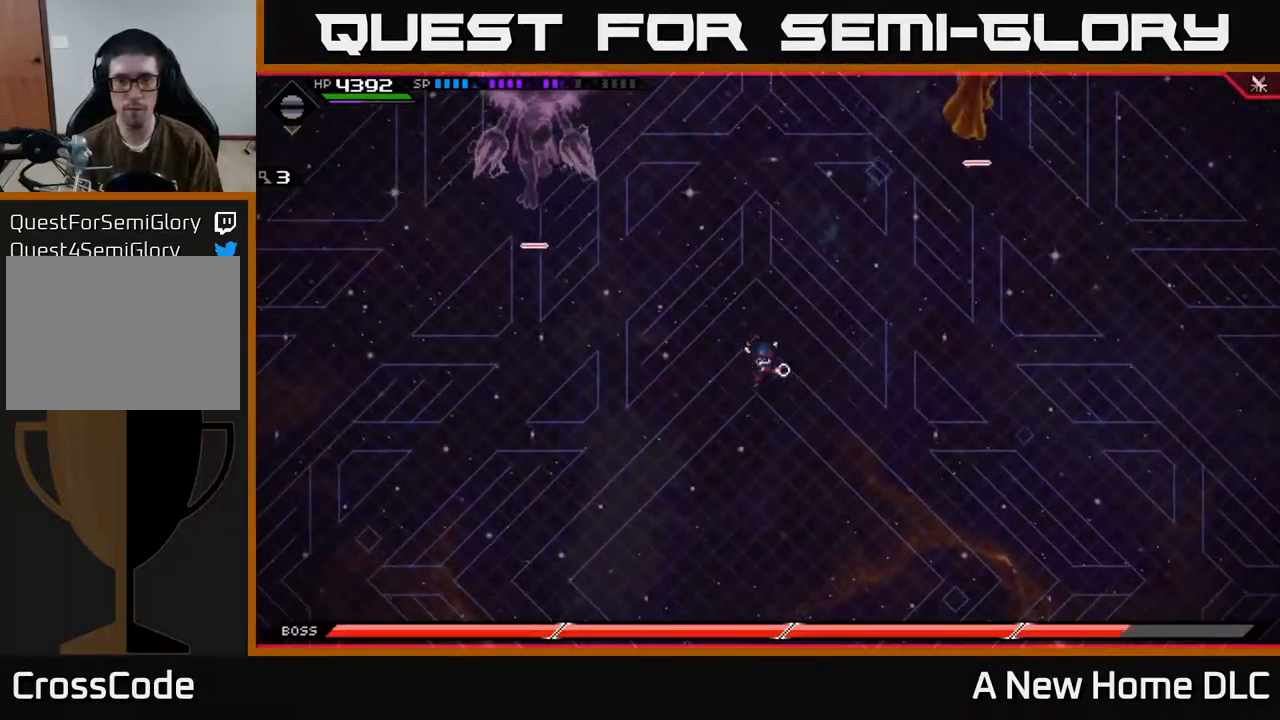
{"buttons": [], "left_stick": "down", "right_stick": "center", "events": []}
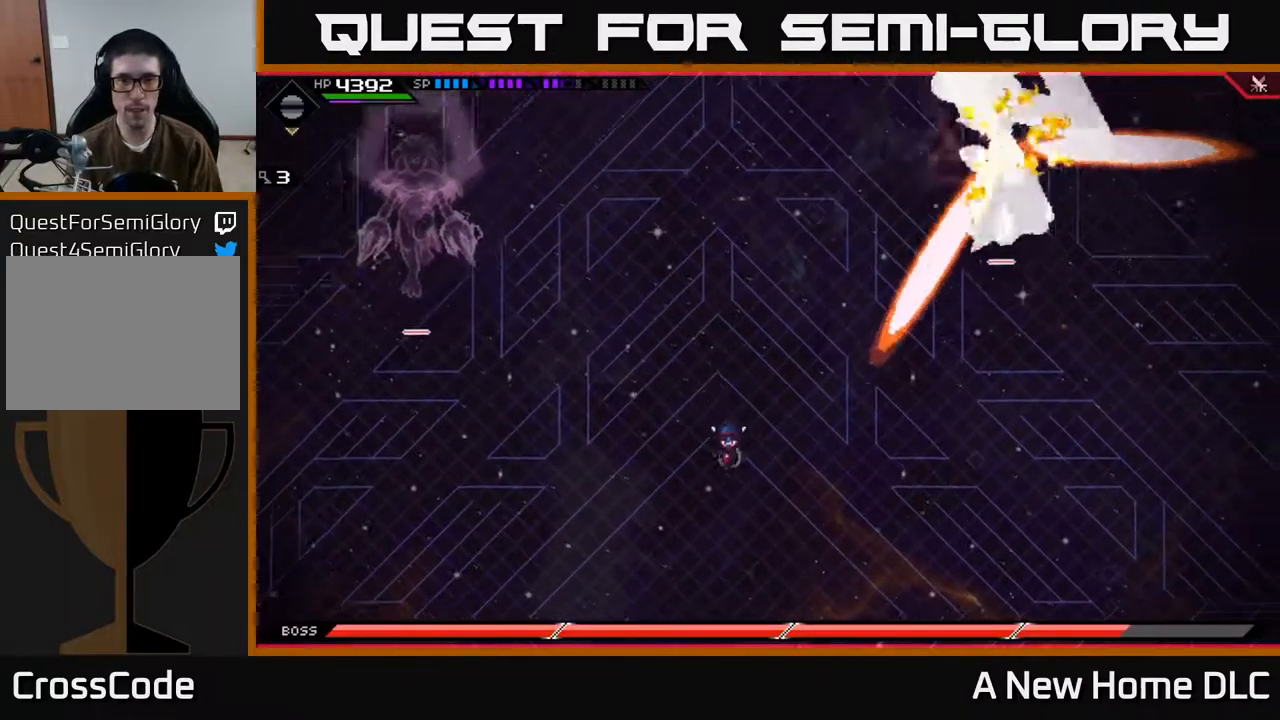
{"buttons": [], "left_stick": "down", "right_stick": "center", "events": []}
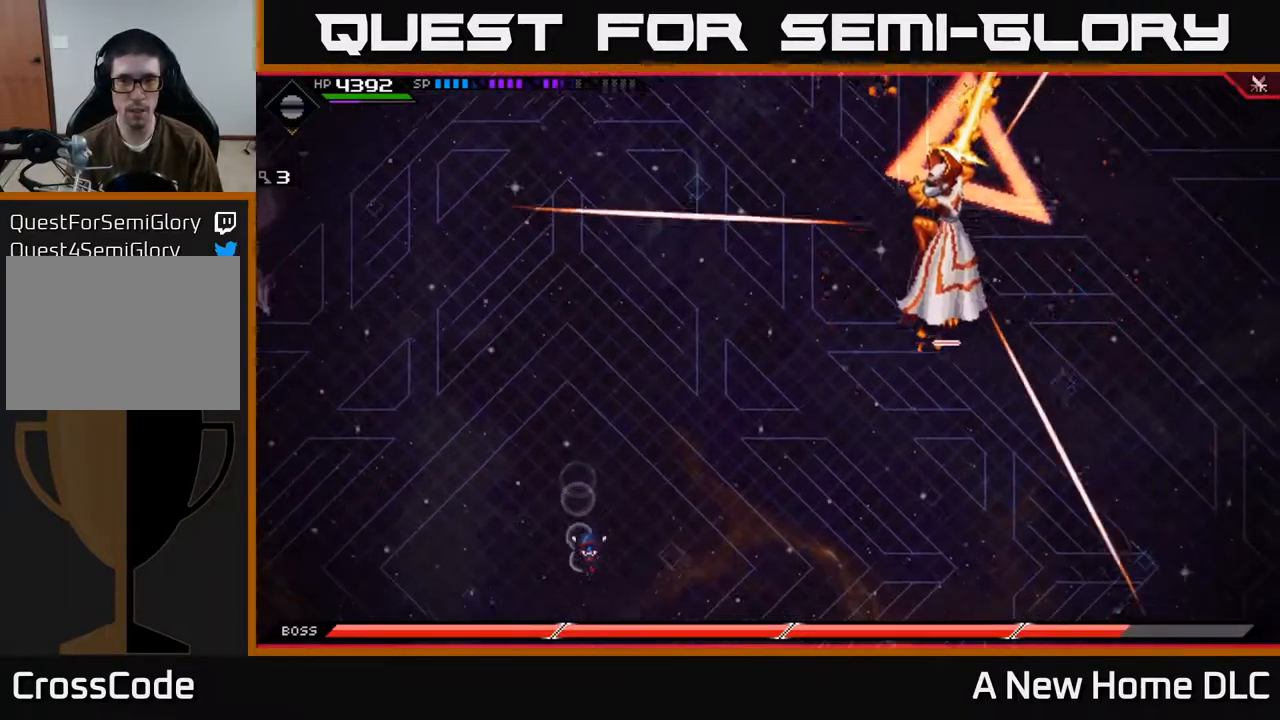
{"buttons": [], "left_stick": "right", "right_stick": "center", "events": [[34, "left_stick", "down-right"], [184, "L1", "down"], [284, "L1", "up"], [367, "L1", "down"], [400, "left_stick", "right"], [484, "L1", "up"]]}
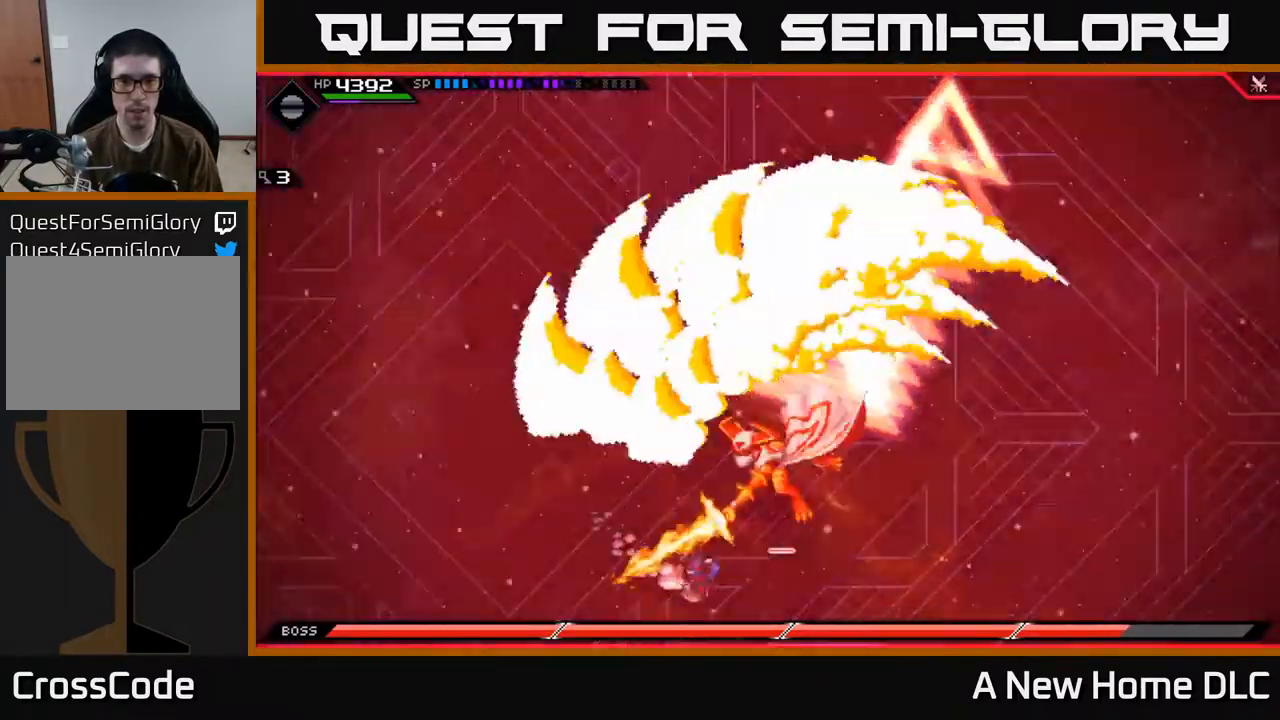
{"buttons": [], "left_stick": "up", "right_stick": "center", "events": [[50, "L1", "down"], [134, "L1", "up"], [484, "left_stick", "up"]]}
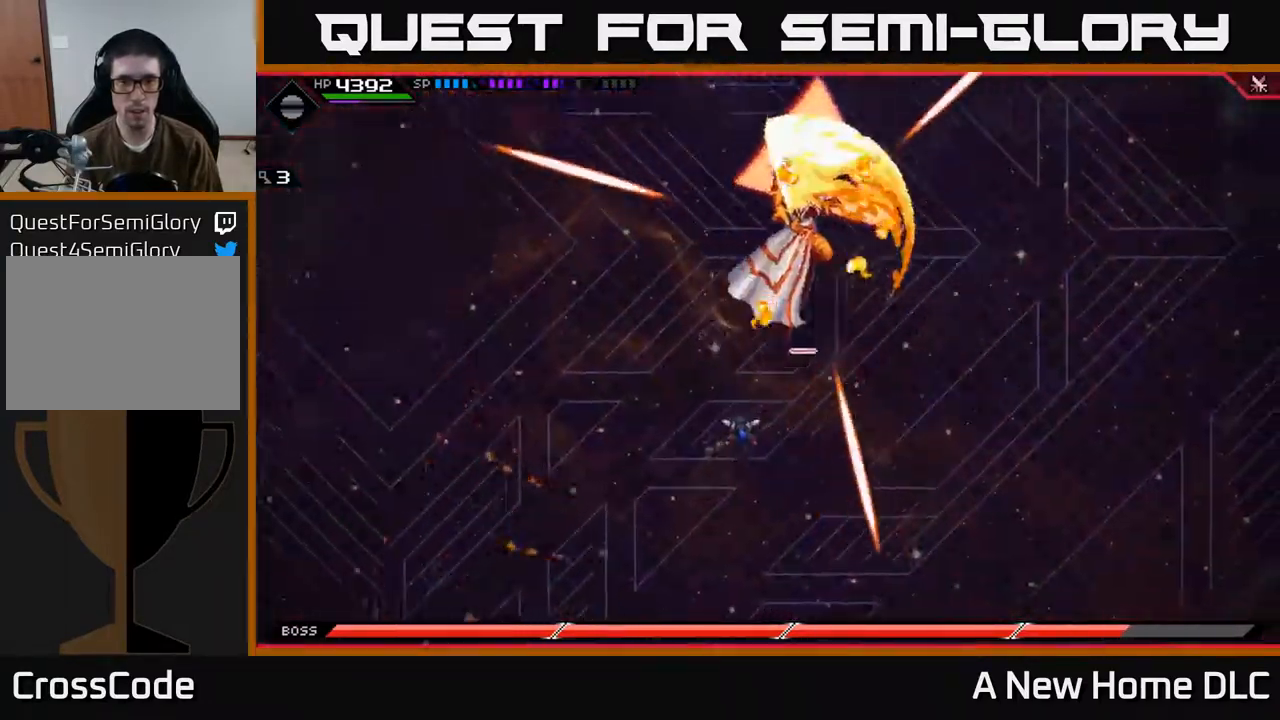
{"buttons": [], "left_stick": "up", "right_stick": "center", "events": [[117, "DPAD_UP", "down"], [184, "DPAD_UP", "up"], [367, "L1", "down"], [484, "L1", "up"]]}
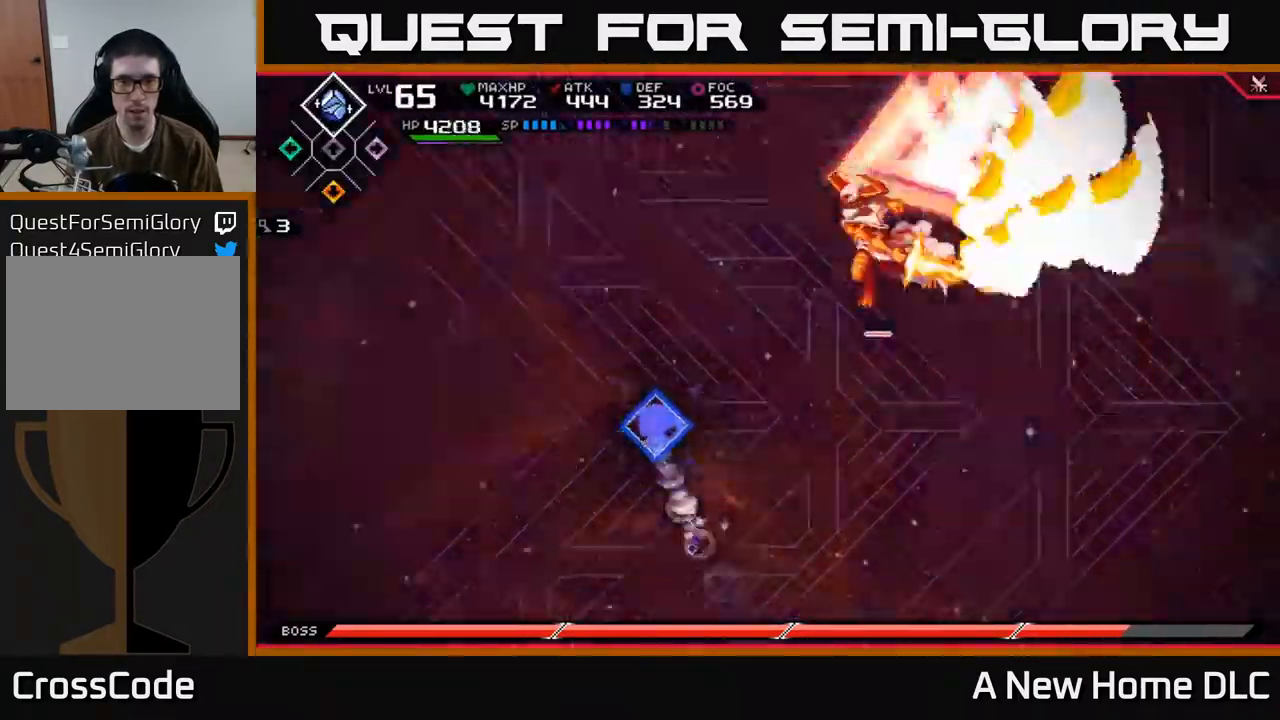
{"buttons": [], "left_stick": "up", "right_stick": "center", "events": [[67, "L1", "down"], [184, "L1", "up"]]}
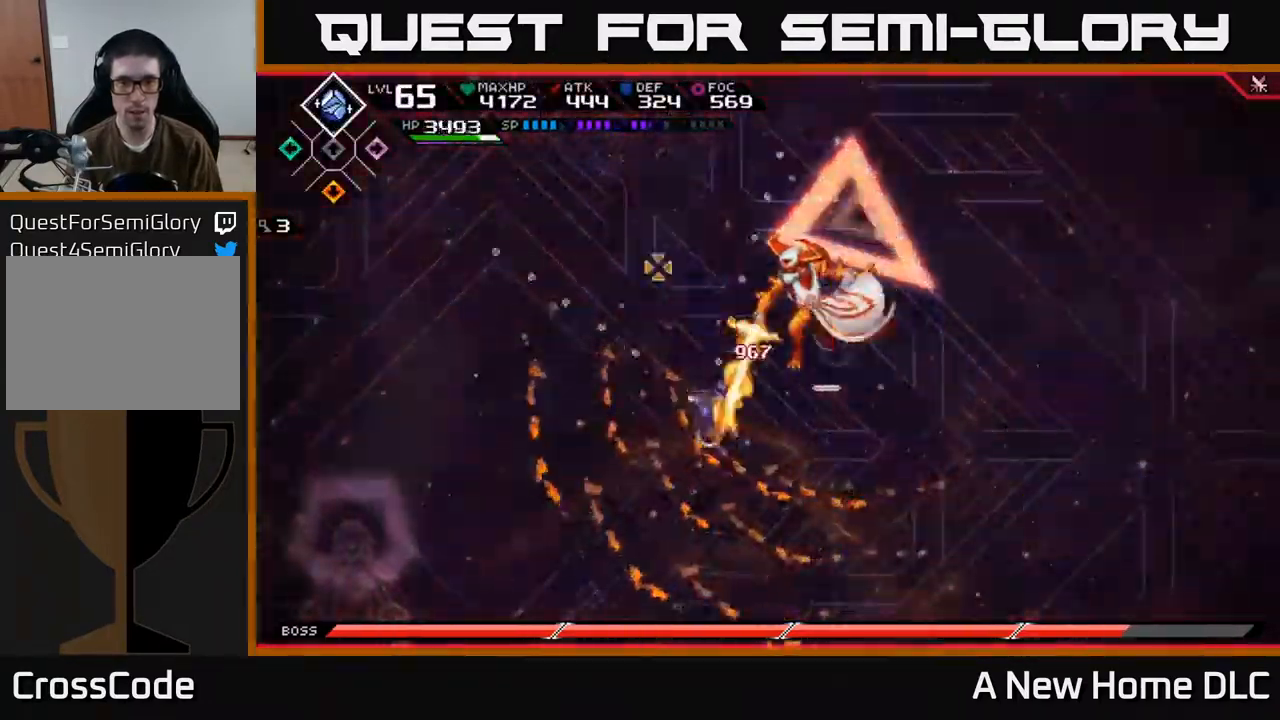
{"buttons": [], "left_stick": "up-right", "right_stick": "center", "events": [[17, "R2", "down"], [17, "right_stick", "right"], [100, "left_stick", "center"], [217, "right_stick", "up-right"], [284, "R2", "up"], [400, "left_stick", "up-right"], [484, "right_stick", "center"]]}
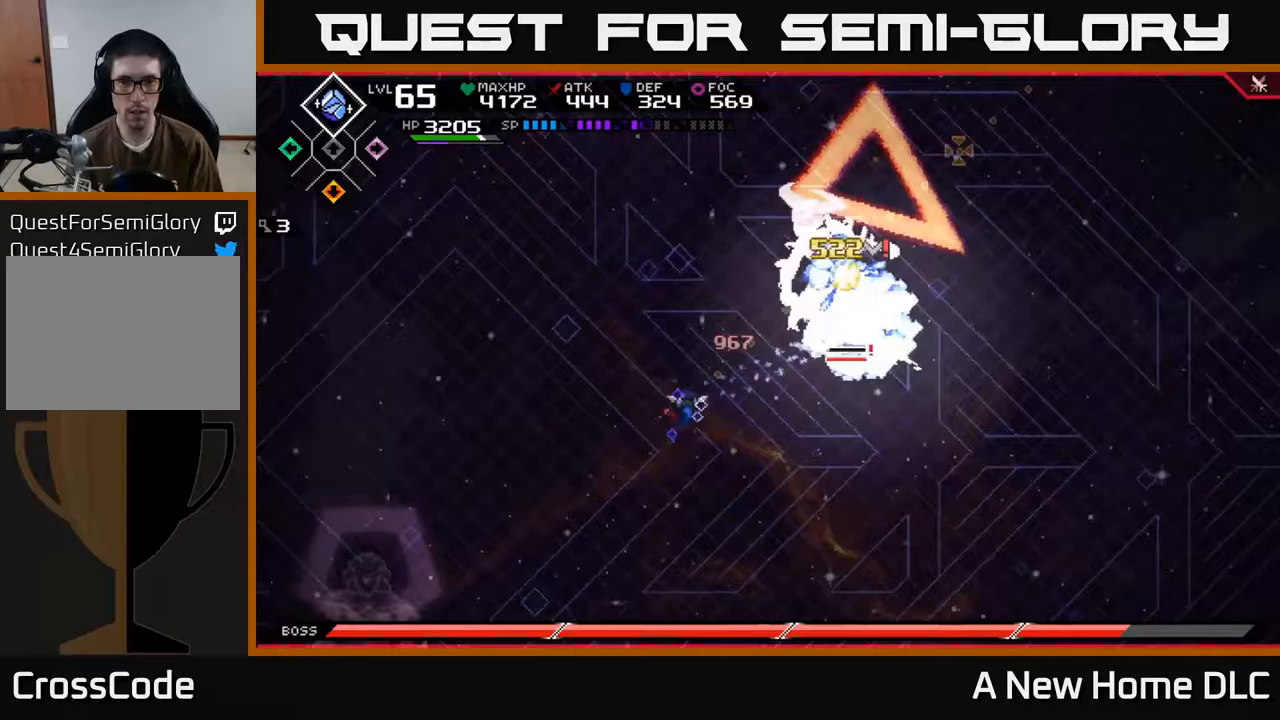
{"buttons": ["X"], "left_stick": "up-right", "right_stick": "center", "events": [[50, "L1", "down"], [150, "L1", "up"], [250, "L1", "down"], [300, "X", "down"], [350, "L1", "up"], [400, "X", "up"], [467, "X", "down"]]}
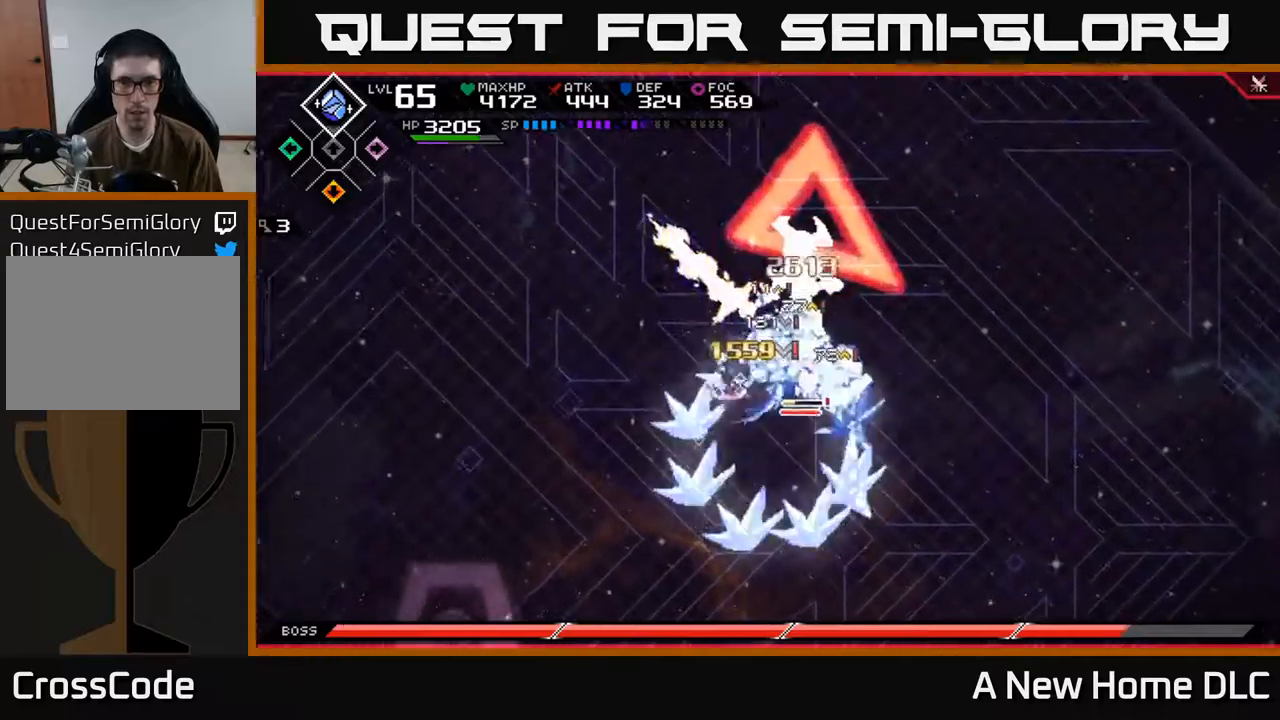
{"buttons": ["X"], "left_stick": "right", "right_stick": "center", "events": [[50, "X", "up"], [83, "left_stick", "center"], [133, "X", "down"], [233, "X", "up"], [300, "X", "down"], [300, "left_stick", "right"], [400, "X", "up"], [483, "X", "down"]]}
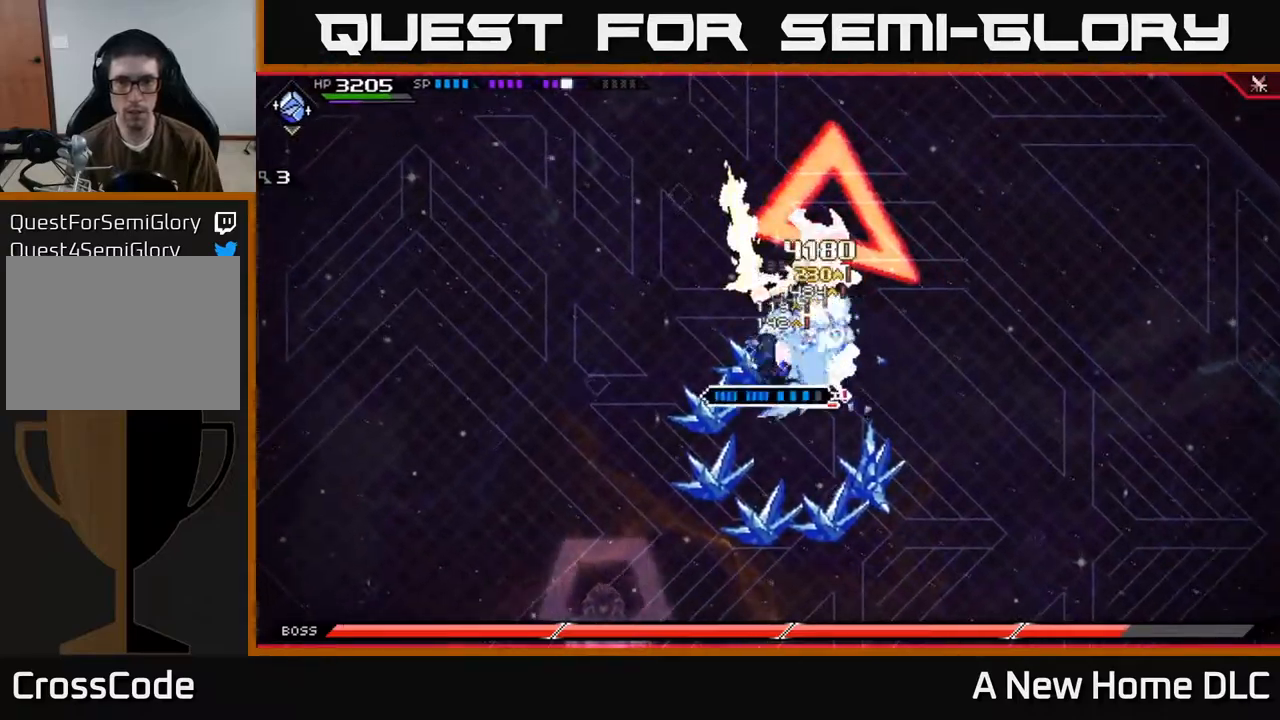
{"buttons": ["X"], "left_stick": "down", "right_stick": "center", "events": [[50, "left_stick", "up-right"], [67, "L1", "down"], [67, "X", "up"], [167, "X", "down"], [217, "L1", "up"], [233, "X", "up"], [267, "left_stick", "up-left"], [333, "X", "down"], [333, "left_stick", "down-left"], [400, "X", "up"], [400, "left_stick", "down"], [483, "X", "down"]]}
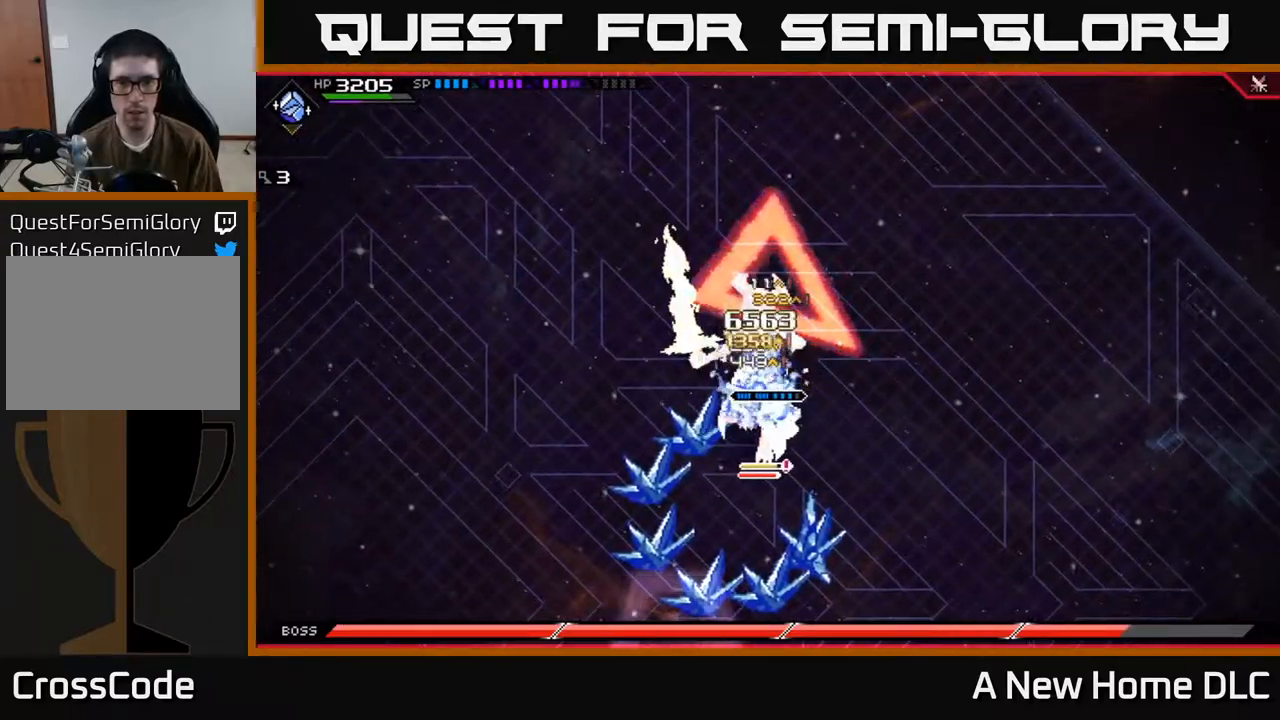
{"buttons": ["X", "L1"], "left_stick": "down", "right_stick": "center", "events": [[83, "X", "up"], [150, "X", "down"], [417, "X", "up"], [500, "L1", "down"], [500, "X", "down"]]}
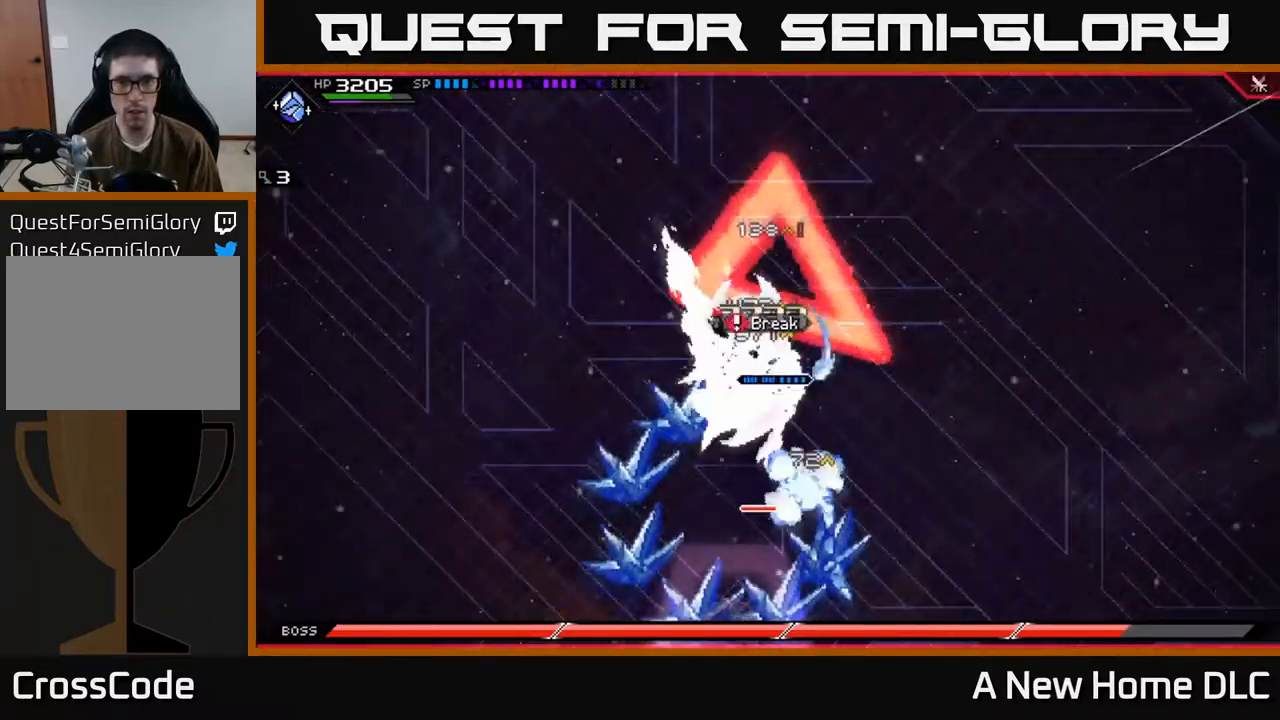
{"buttons": ["X"], "left_stick": "down", "right_stick": "center", "events": [[117, "L1", "up"]]}
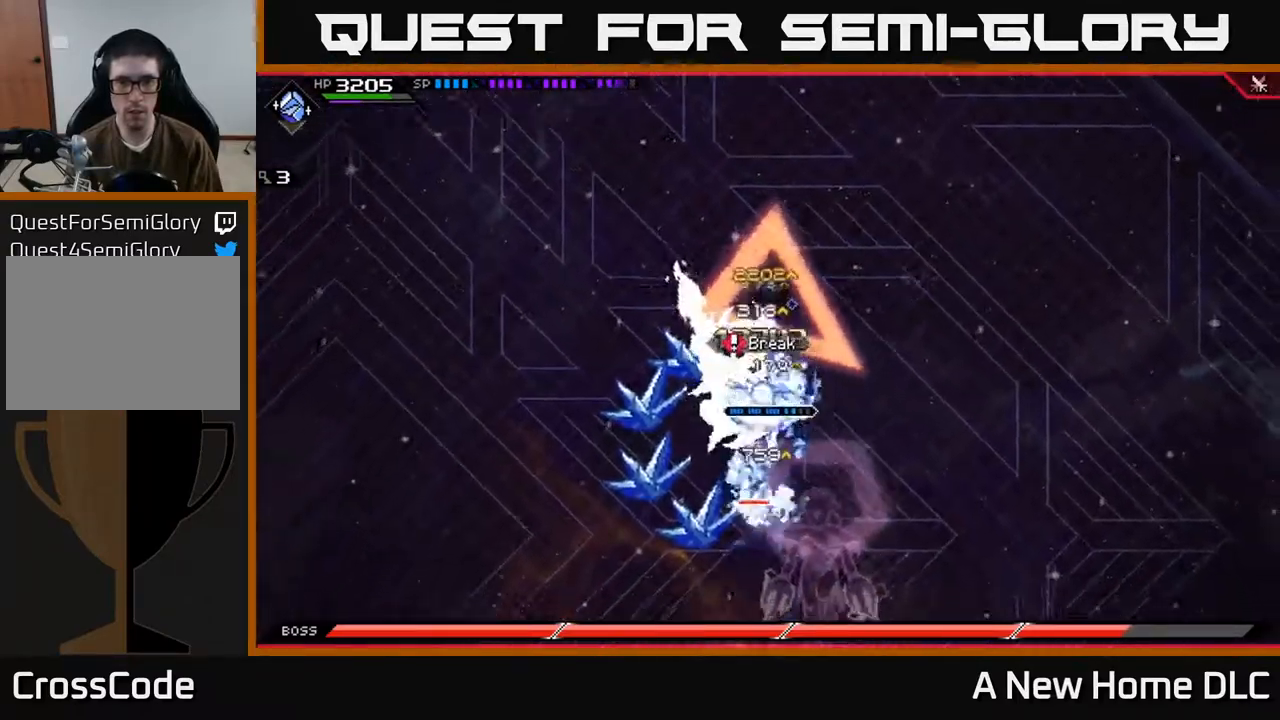
{"buttons": ["R2"], "left_stick": "center", "right_stick": "up-left", "events": [[83, "L1", "down"], [100, "X", "up"], [167, "X", "down"], [200, "L1", "up"], [267, "X", "up"], [267, "left_stick", "center"], [350, "R2", "down"], [383, "right_stick", "left"], [467, "right_stick", "up-left"]]}
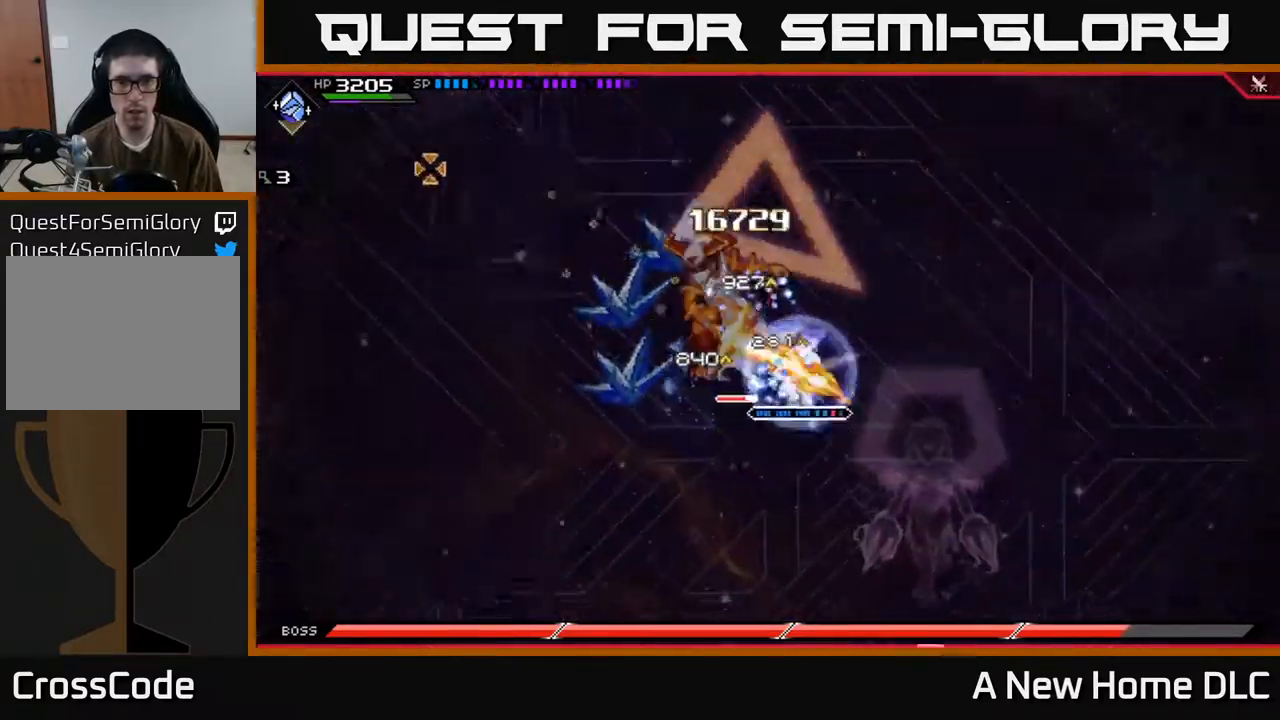
{"buttons": [], "left_stick": "center", "right_stick": "up-left", "events": [[450, "R2", "up"]]}
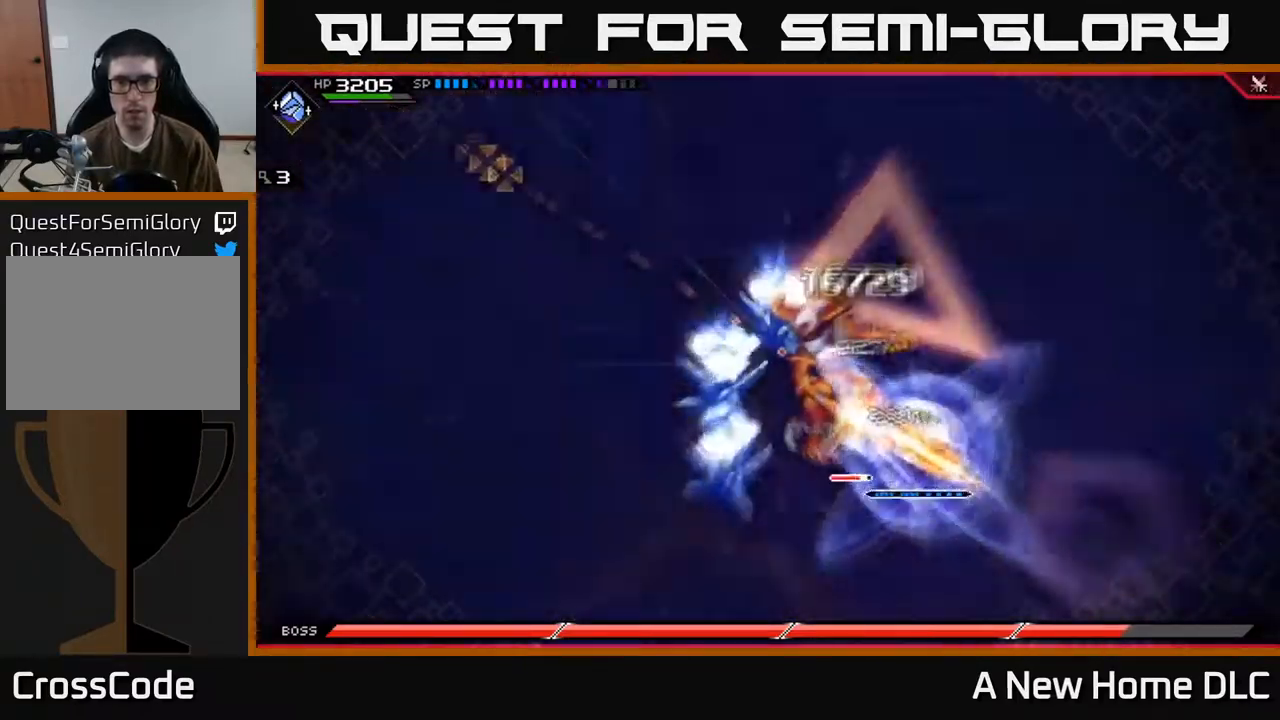
{"buttons": ["X"], "left_stick": "up-left", "right_stick": "center", "events": [[83, "right_stick", "center"], [117, "left_stick", "up-left"], [200, "L1", "down"], [300, "L1", "up"], [333, "X", "down"], [400, "L1", "down"], [433, "X", "up"], [483, "X", "down"], [500, "L1", "up"]]}
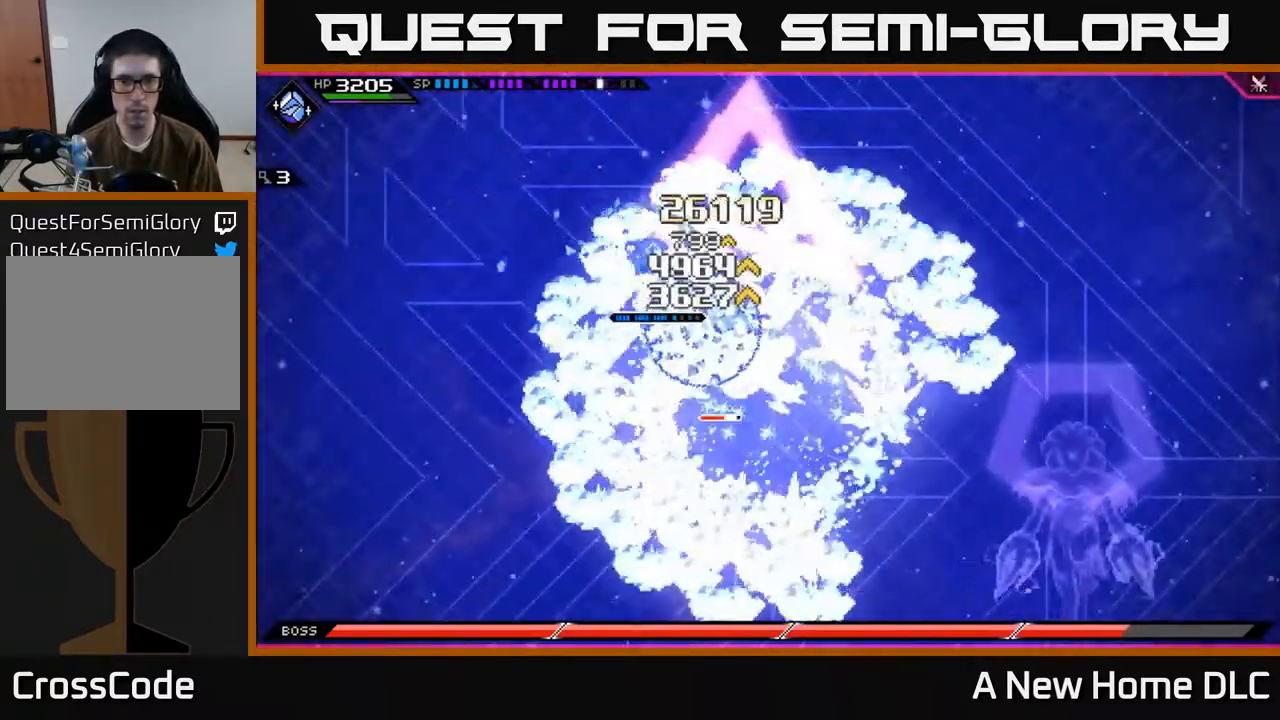
{"buttons": ["X", "L1"], "left_stick": "down-right", "right_stick": "center", "events": [[167, "left_stick", "center"], [233, "left_stick", "left"], [350, "left_stick", "down"], [417, "left_stick", "down-right"], [500, "L1", "down"]]}
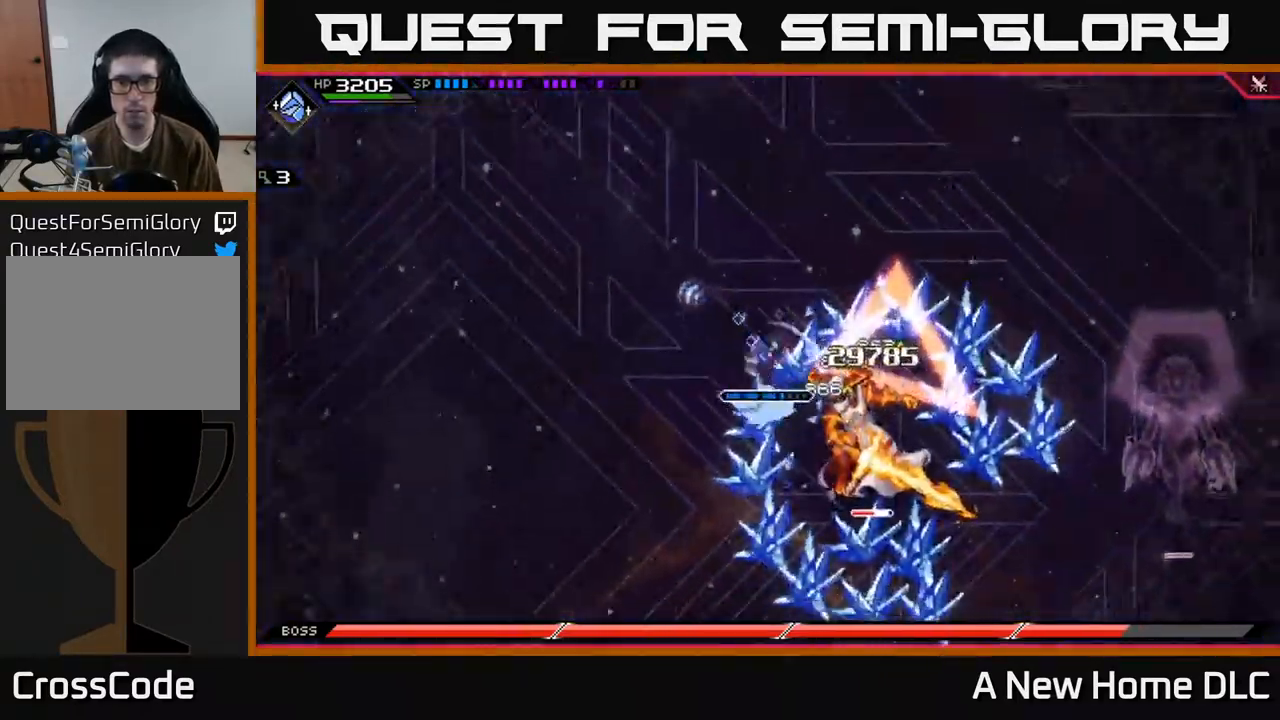
{"buttons": [], "left_stick": "down-right", "right_stick": "center", "events": [[67, "X", "up"], [117, "L1", "up"], [183, "L1", "down"], [183, "X", "down"], [267, "X", "up"], [283, "L1", "up"], [350, "X", "down"], [450, "X", "up"]]}
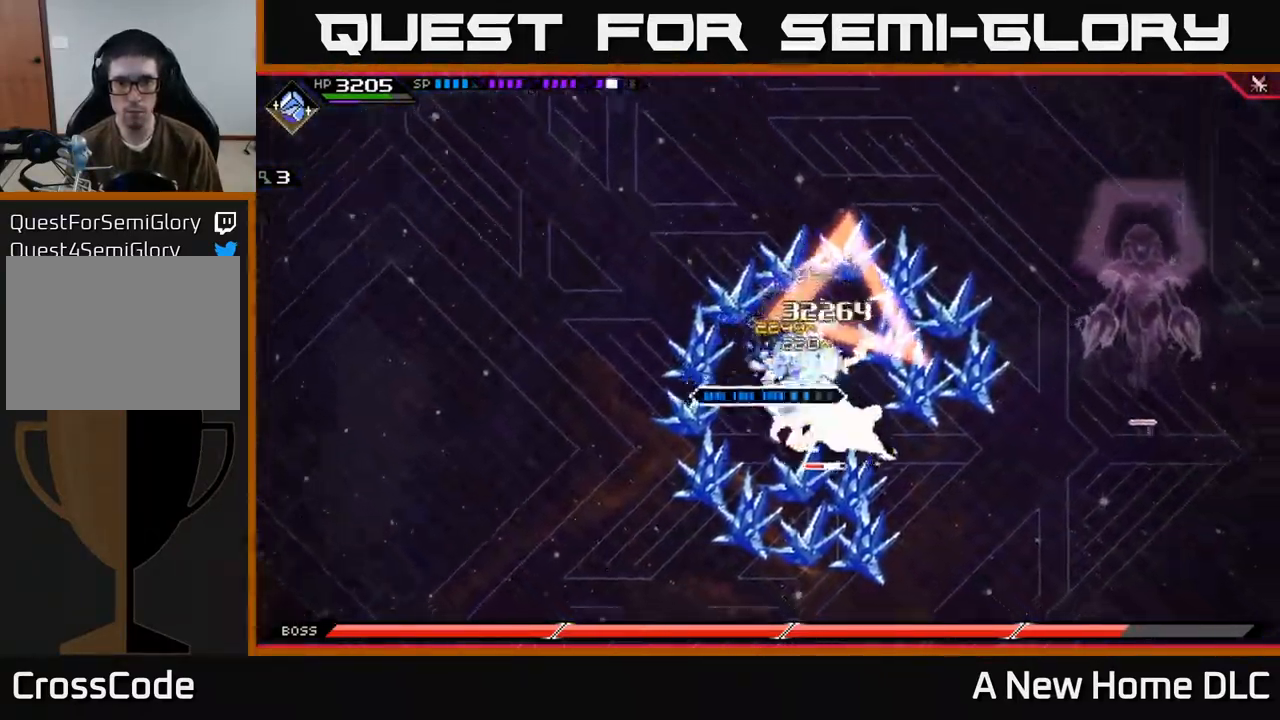
{"buttons": [], "left_stick": "right", "right_stick": "center", "events": [[17, "X", "down"], [117, "X", "up"], [200, "X", "down"], [300, "X", "up"], [333, "left_stick", "center"], [383, "X", "down"], [466, "X", "up"], [516, "left_stick", "right"]]}
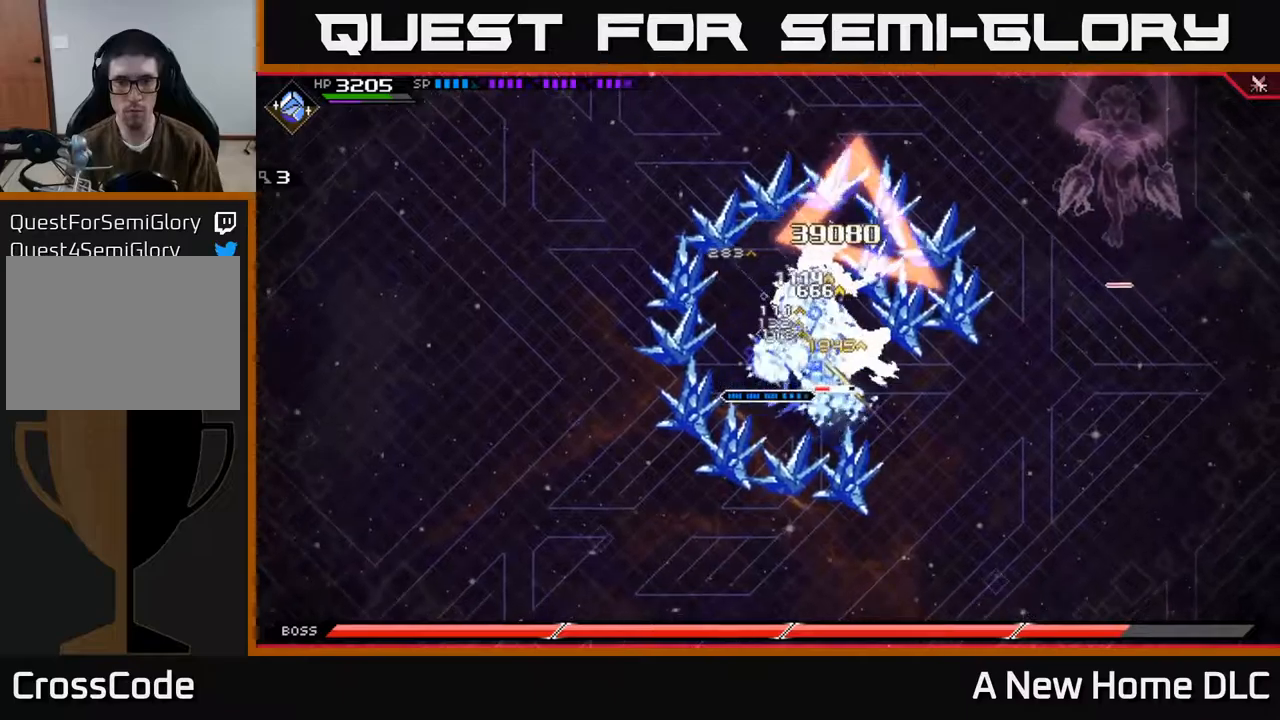
{"buttons": [], "left_stick": "down", "right_stick": "center", "events": [[34, "X", "down"], [117, "L1", "down"], [134, "X", "up"], [134, "left_stick", "up-right"], [217, "X", "down"], [234, "L1", "up"], [300, "X", "up"], [300, "left_stick", "right"], [367, "X", "down"], [450, "left_stick", "down"], [467, "X", "up"]]}
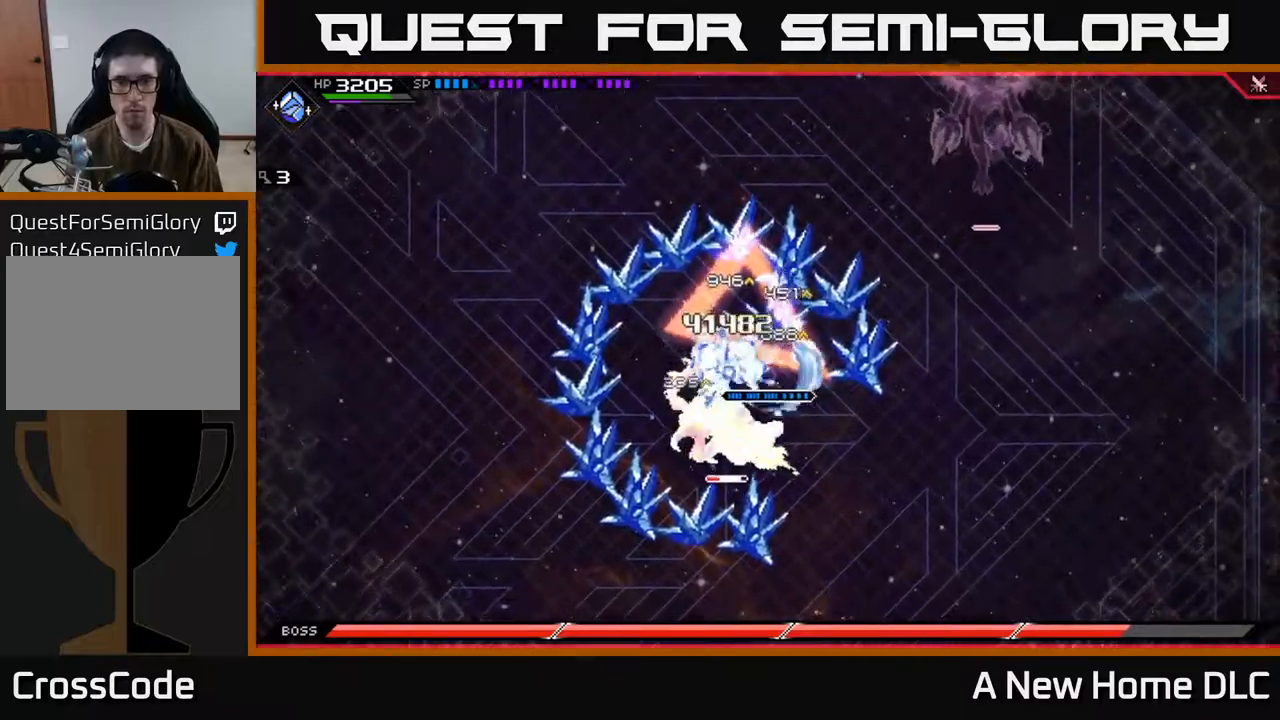
{"buttons": [], "left_stick": "down", "right_stick": "center", "events": [[67, "X", "down"], [150, "X", "up"], [234, "X", "down"], [334, "X", "up"], [400, "X", "down"], [500, "X", "up"]]}
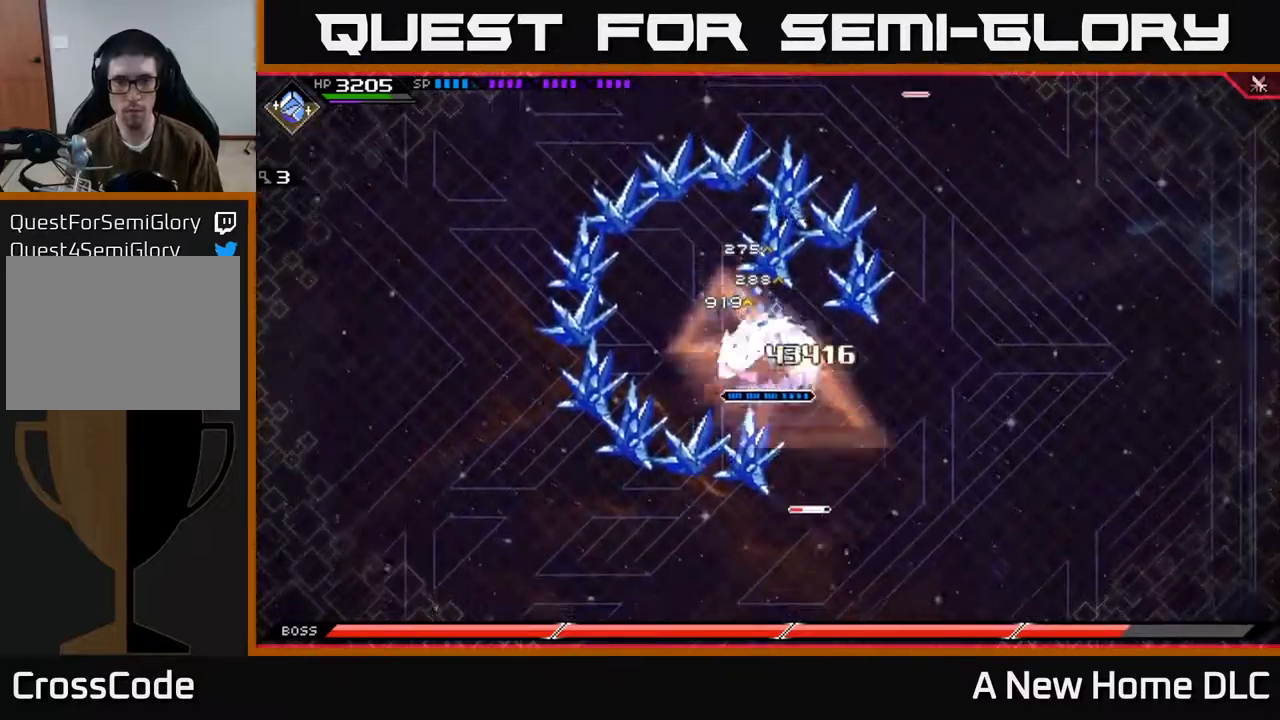
{"buttons": [], "left_stick": "right", "right_stick": "center", "events": [[84, "X", "down"], [167, "X", "up"], [167, "left_stick", "left"], [184, "L1", "down"], [250, "L1", "up"], [284, "left_stick", "right"]]}
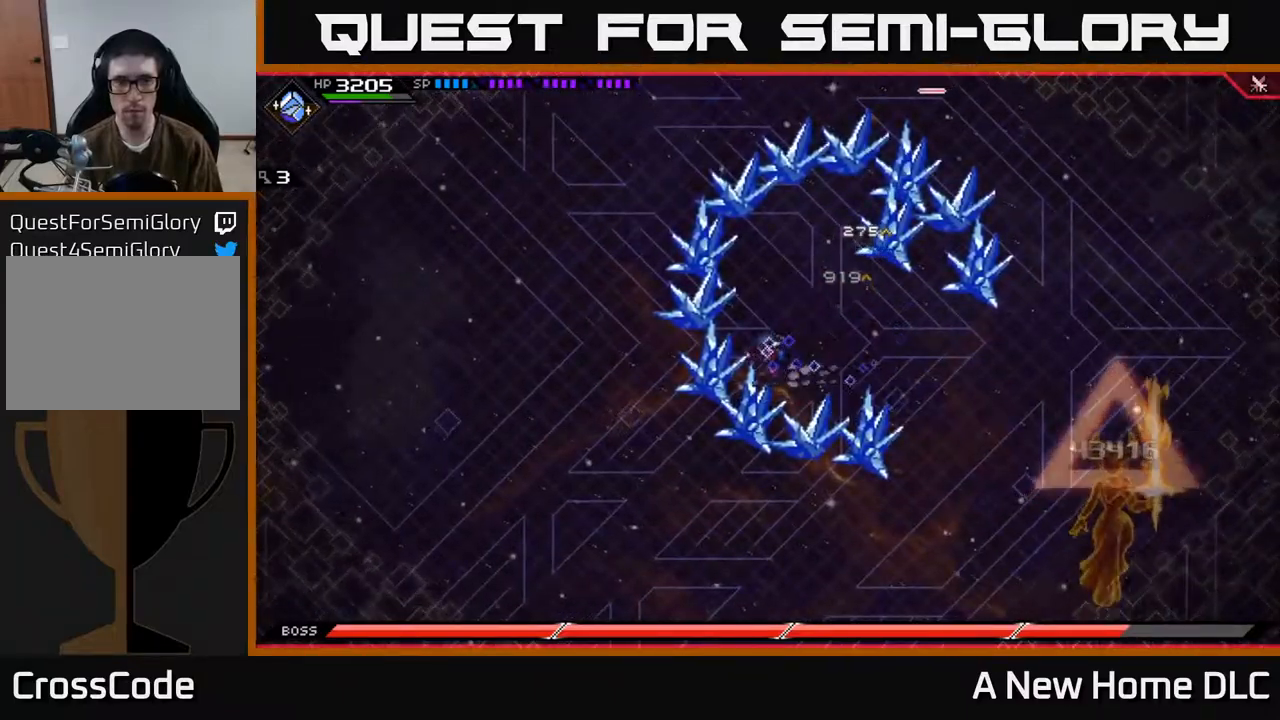
{"buttons": [], "left_stick": "down-left", "right_stick": "center", "events": [[200, "DPAD_RIGHT", "down"], [267, "DPAD_RIGHT", "up"], [300, "left_stick", "down"], [434, "left_stick", "down-left"]]}
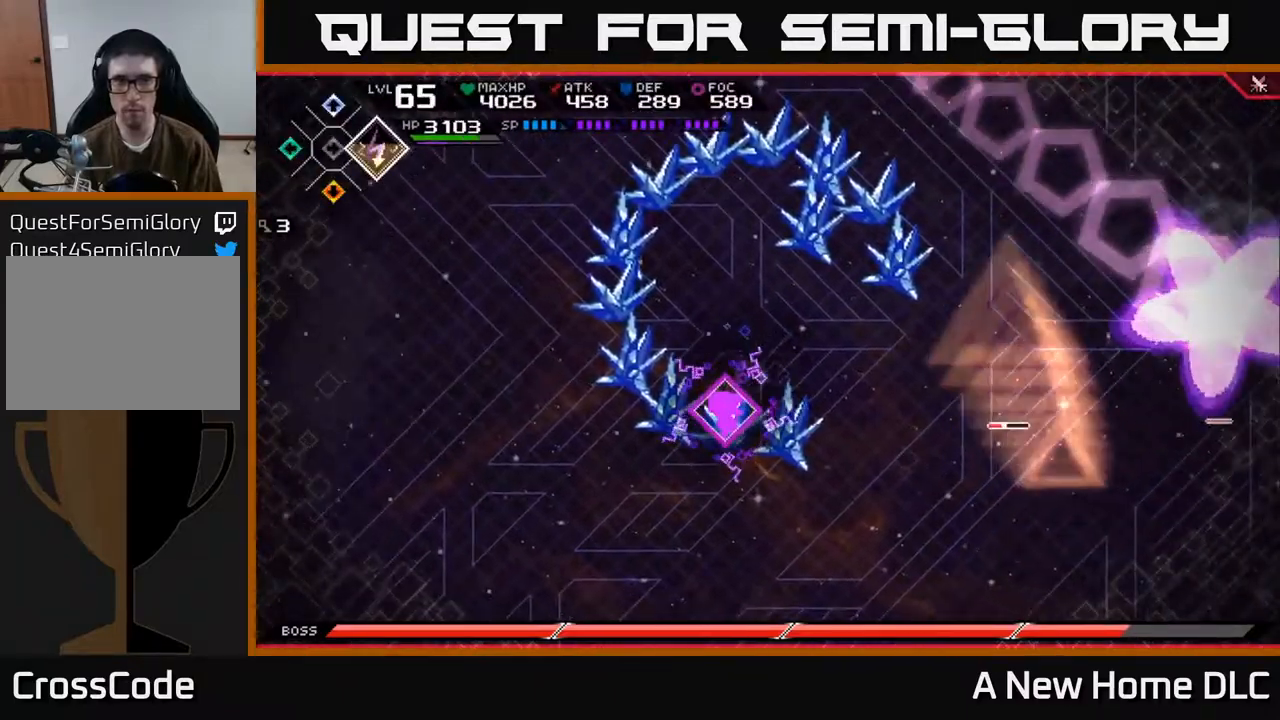
{"buttons": [], "left_stick": "down-left", "right_stick": "center", "events": [[150, "DPAD_RIGHT", "down"], [200, "DPAD_RIGHT", "up"]]}
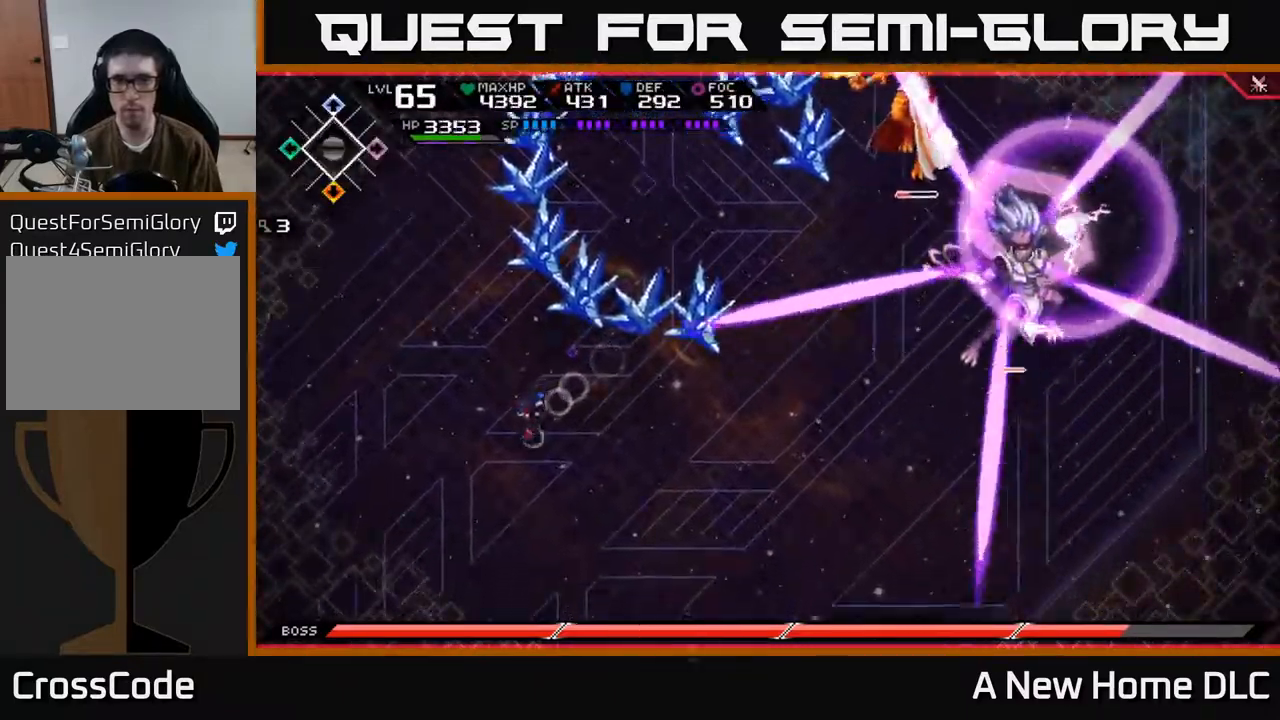
{"buttons": ["L1"], "left_stick": "down", "right_stick": "center", "events": [[84, "left_stick", "down"], [500, "L1", "down"]]}
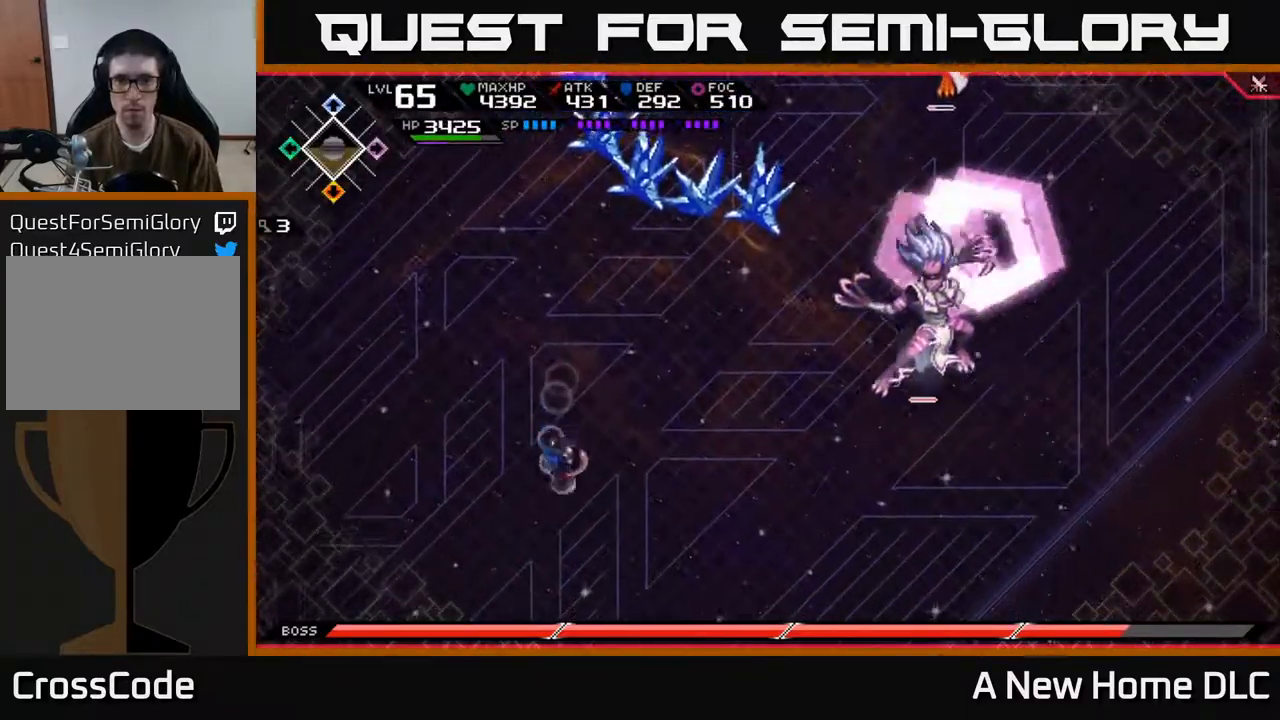
{"buttons": [], "left_stick": "up", "right_stick": "center", "events": [[100, "L1", "up"], [167, "L1", "down"], [250, "L1", "up"], [334, "left_stick", "right"], [417, "left_stick", "up"]]}